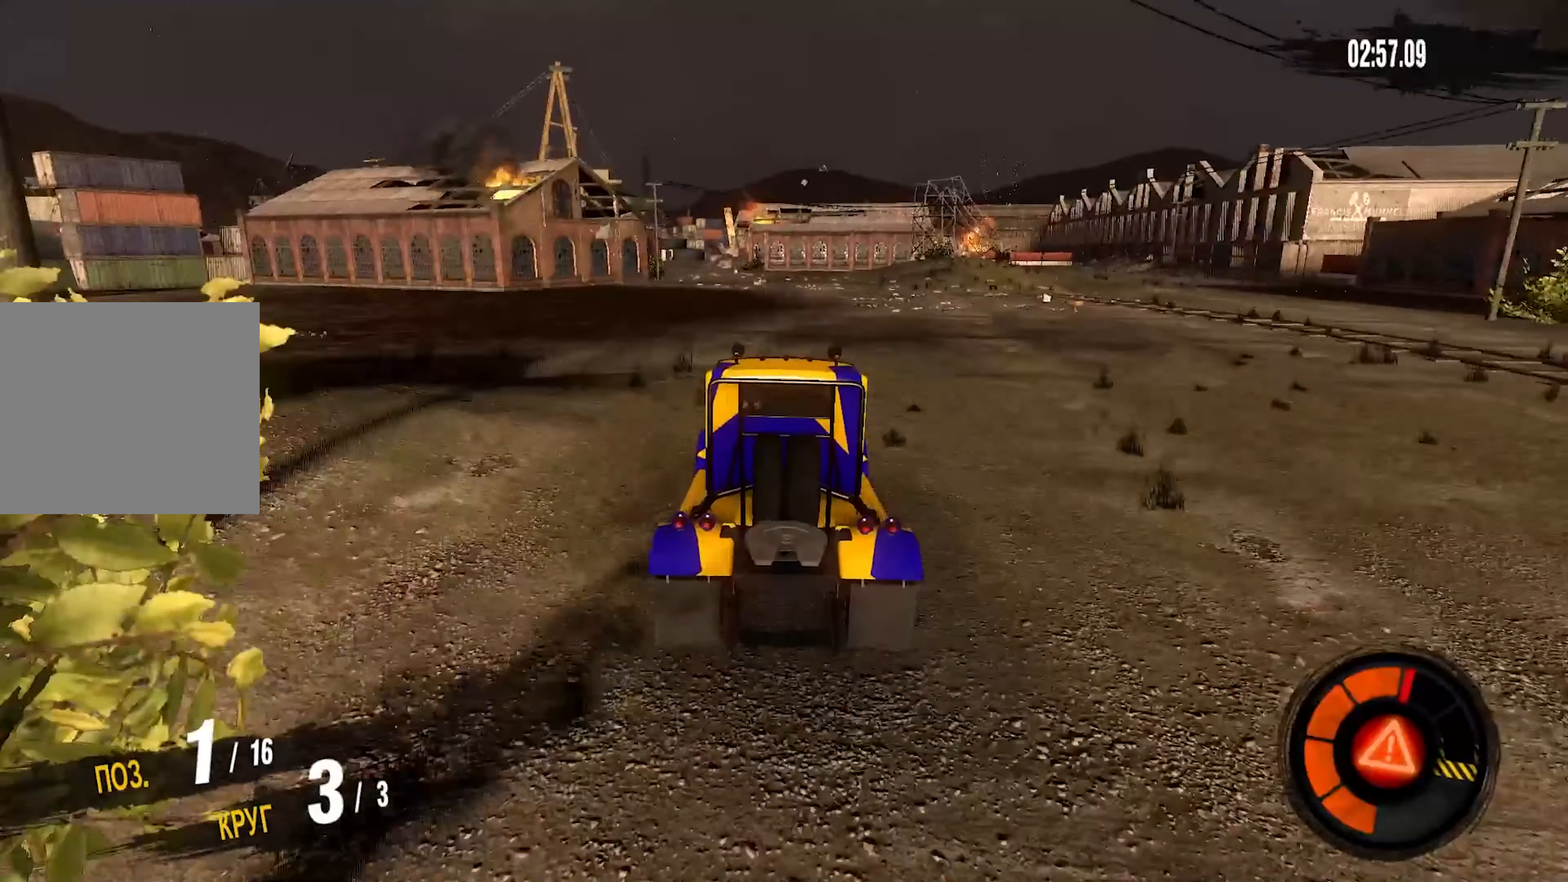
Gameplay with a controller (PlayStation layout); each line is a JSON object with the inputs held at the frame after it. "events" lists button and stick changes between this image and that frame as [ms after this image, input, new state], when the widget could be followed in between. Not read: CROSS.
{"buttons": ["R2"], "left_stick": "left", "right_stick": "center", "events": [[367, "left_stick", "left"]]}
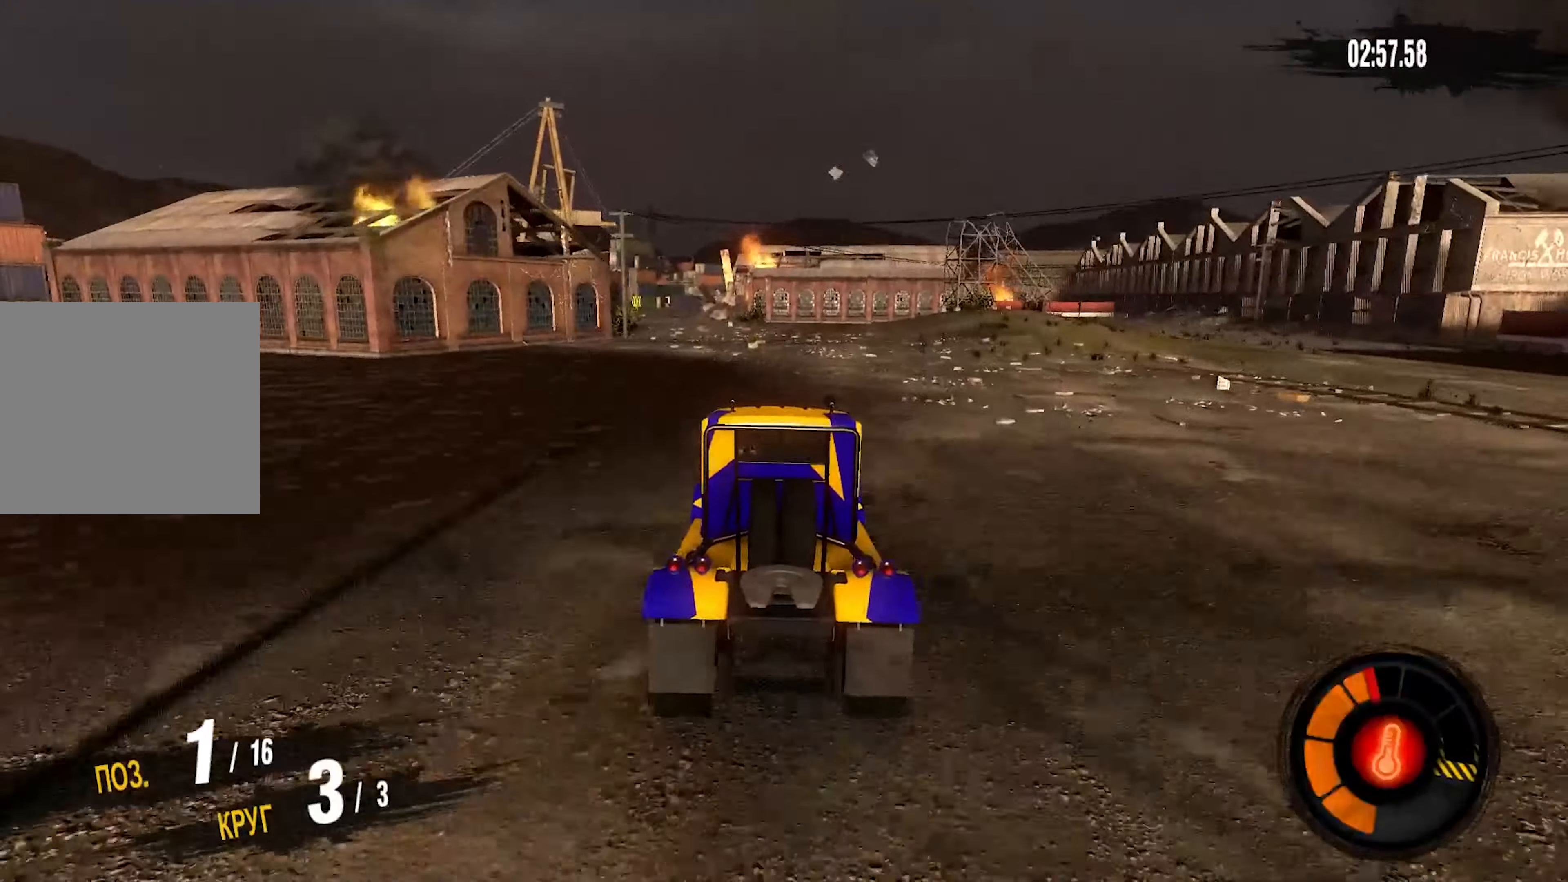
{"buttons": ["R2"], "left_stick": "left", "right_stick": "center", "events": []}
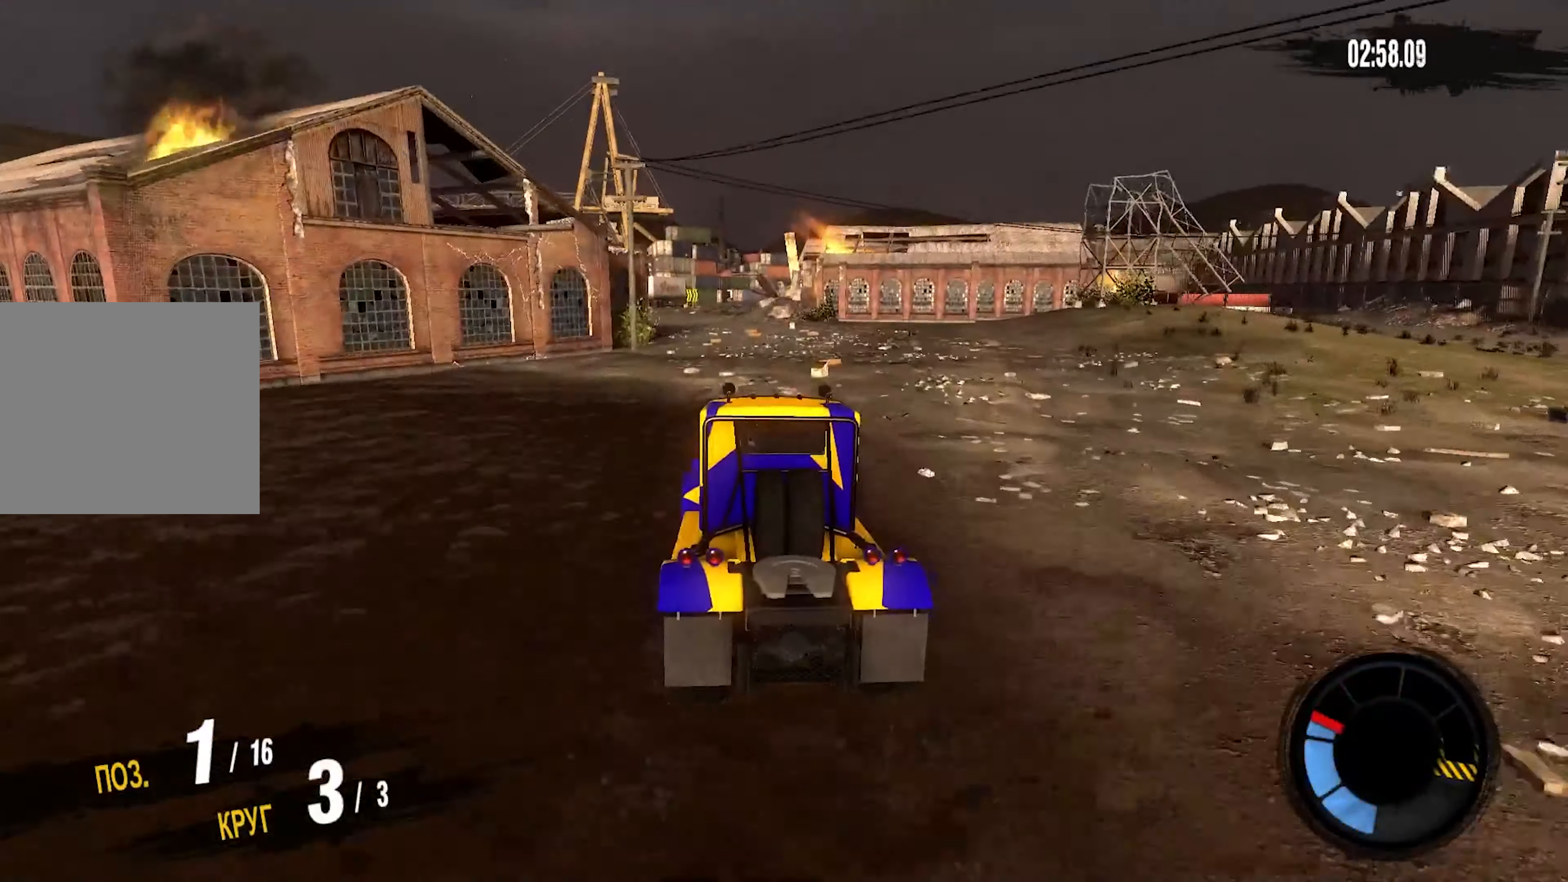
{"buttons": ["R2"], "left_stick": "up-right", "right_stick": "center", "events": [[484, "left_stick", "up-right"]]}
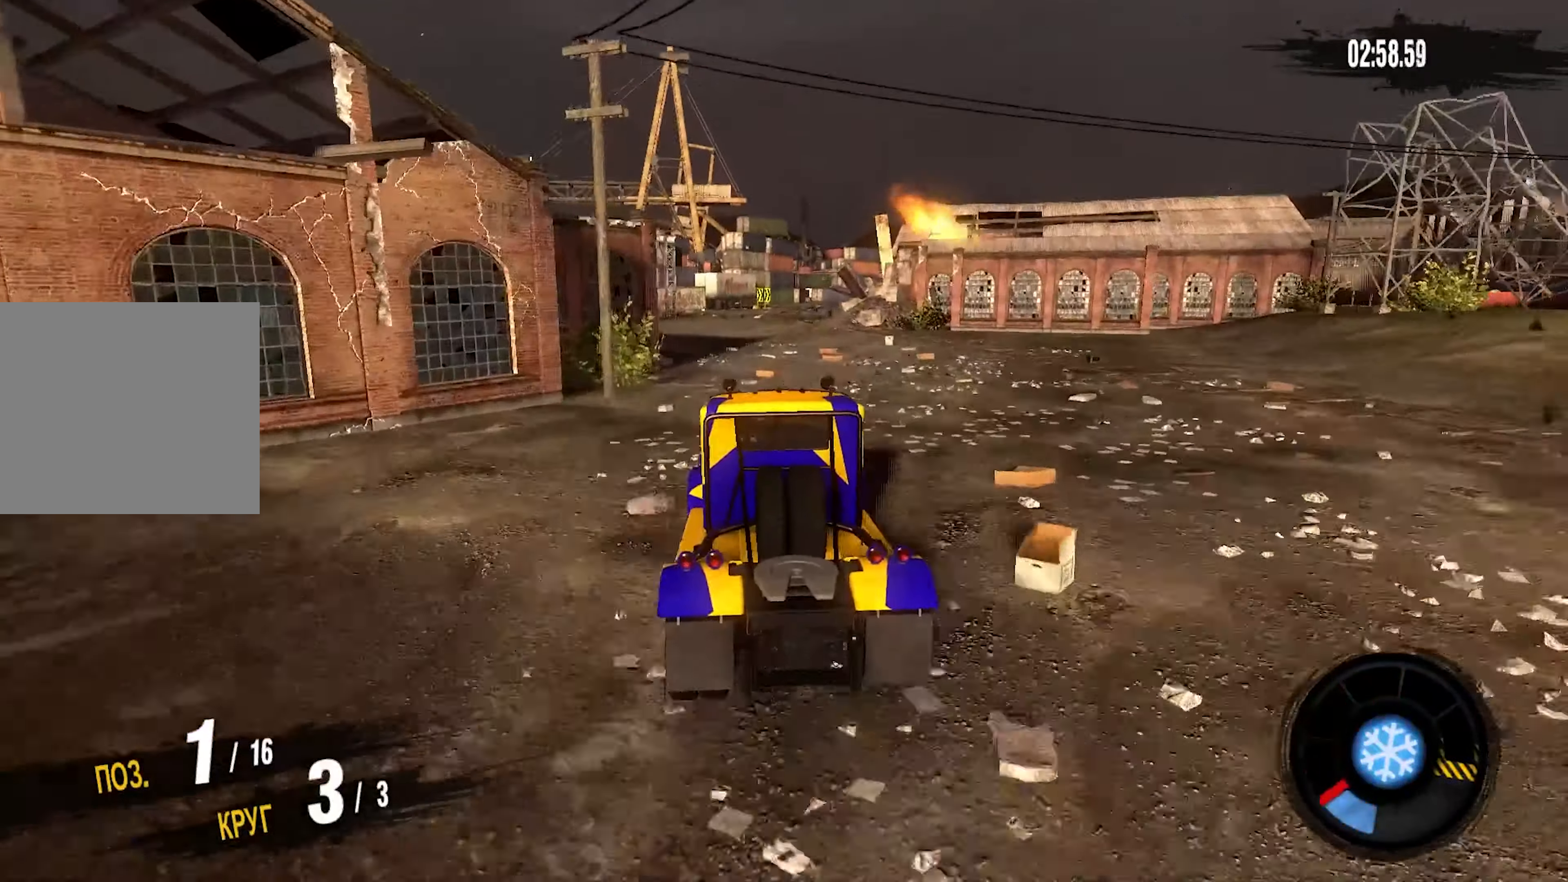
{"buttons": ["R2"], "left_stick": "center", "right_stick": "center", "events": [[50, "left_stick", "center"]]}
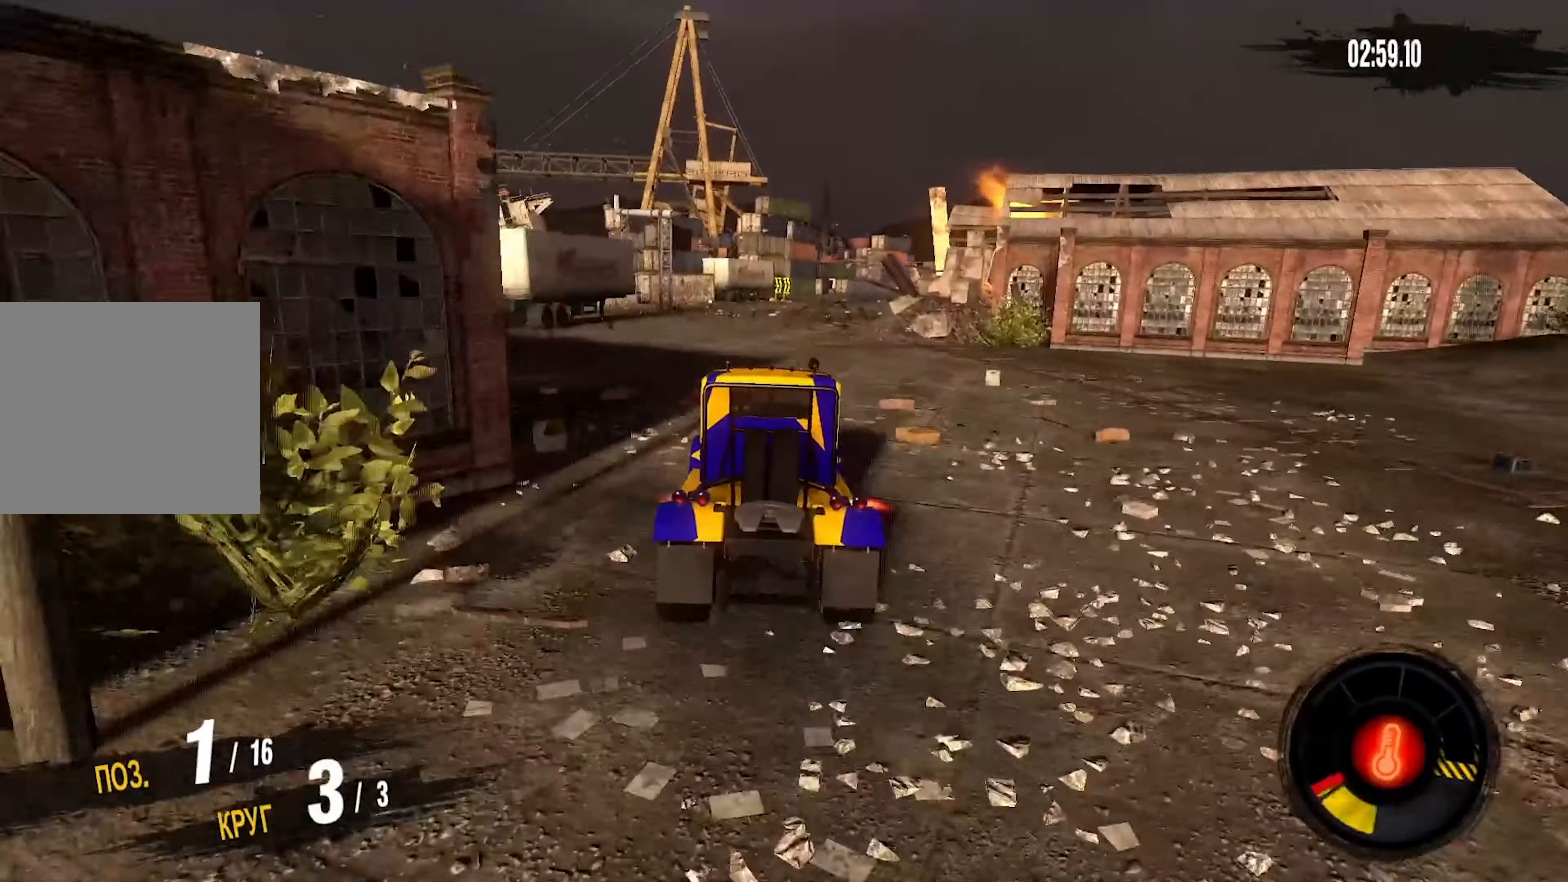
{"buttons": ["R2"], "left_stick": "right", "right_stick": "center", "events": [[117, "left_stick", "right"], [366, "left_stick", "center"], [433, "left_stick", "right"]]}
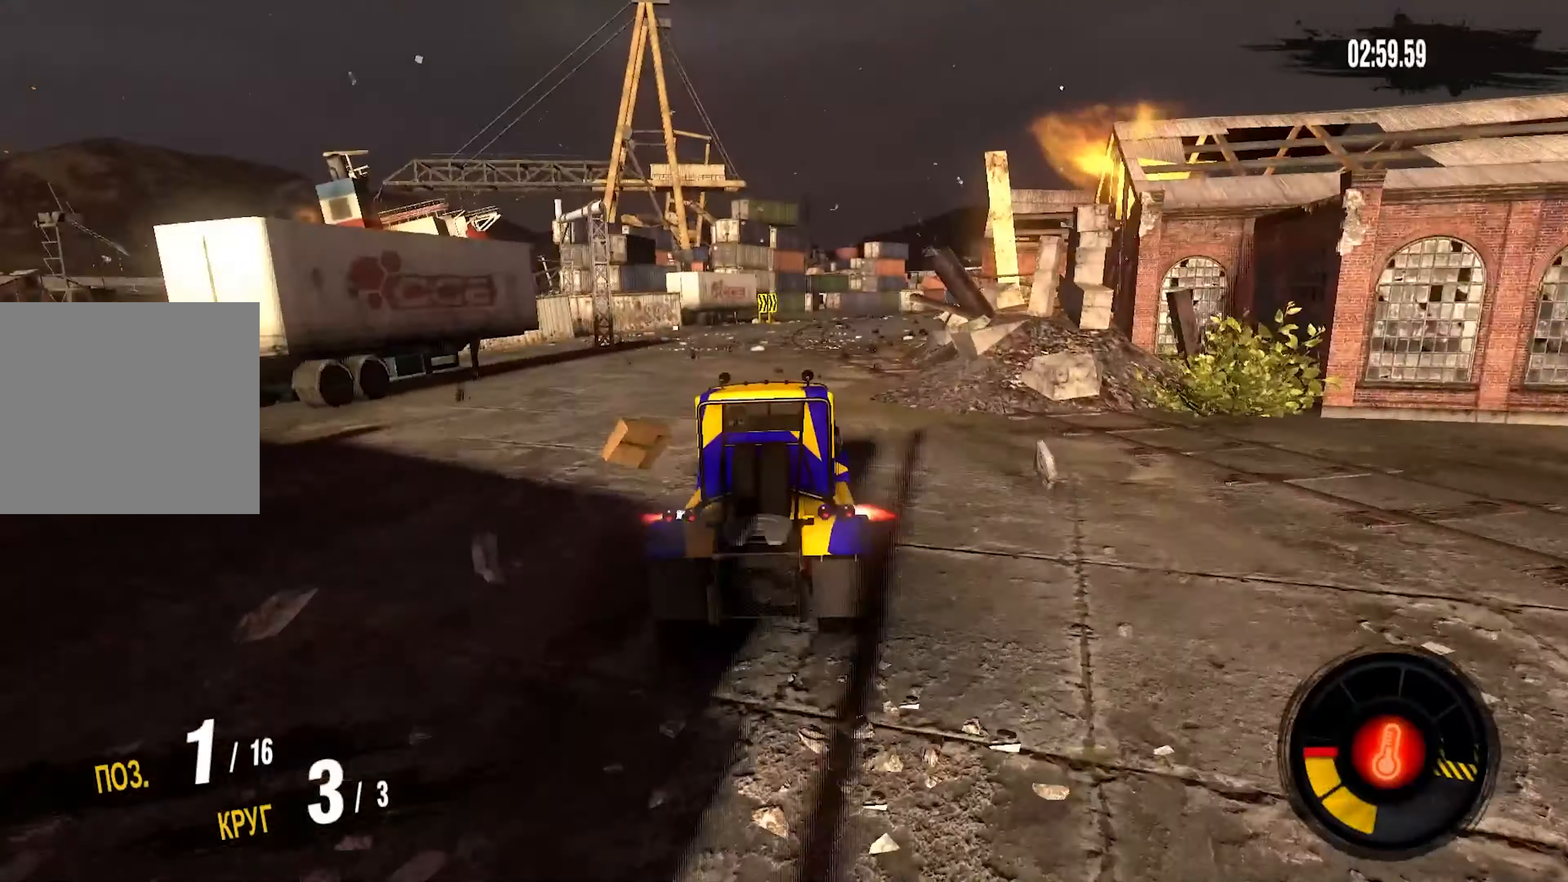
{"buttons": ["R2"], "left_stick": "right", "right_stick": "center", "events": [[216, "left_stick", "center"], [350, "left_stick", "right"]]}
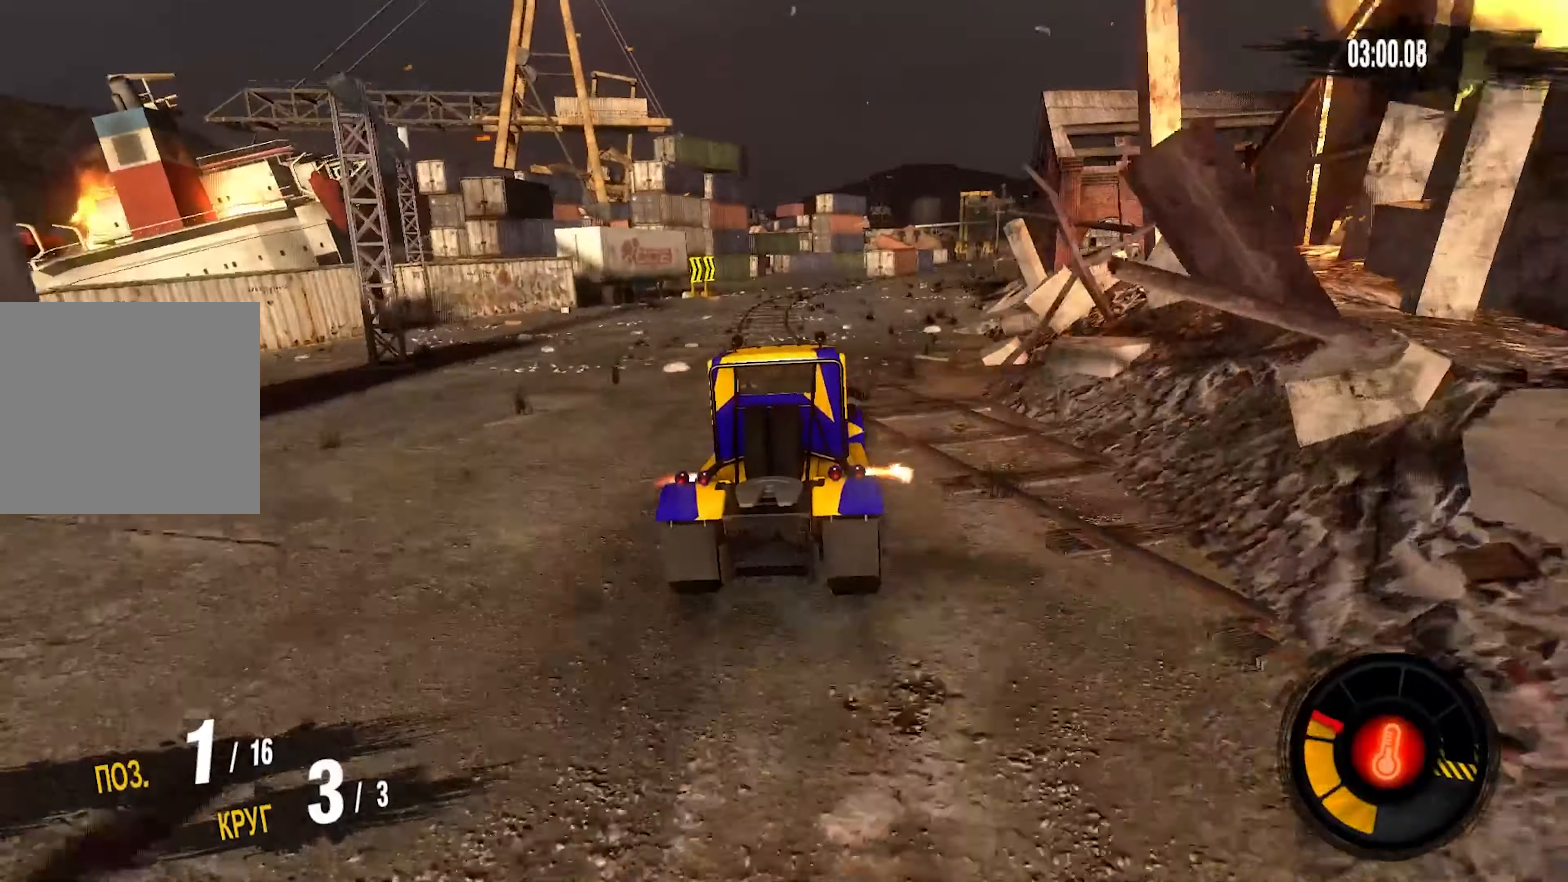
{"buttons": ["R2"], "left_stick": "right", "right_stick": "center", "events": []}
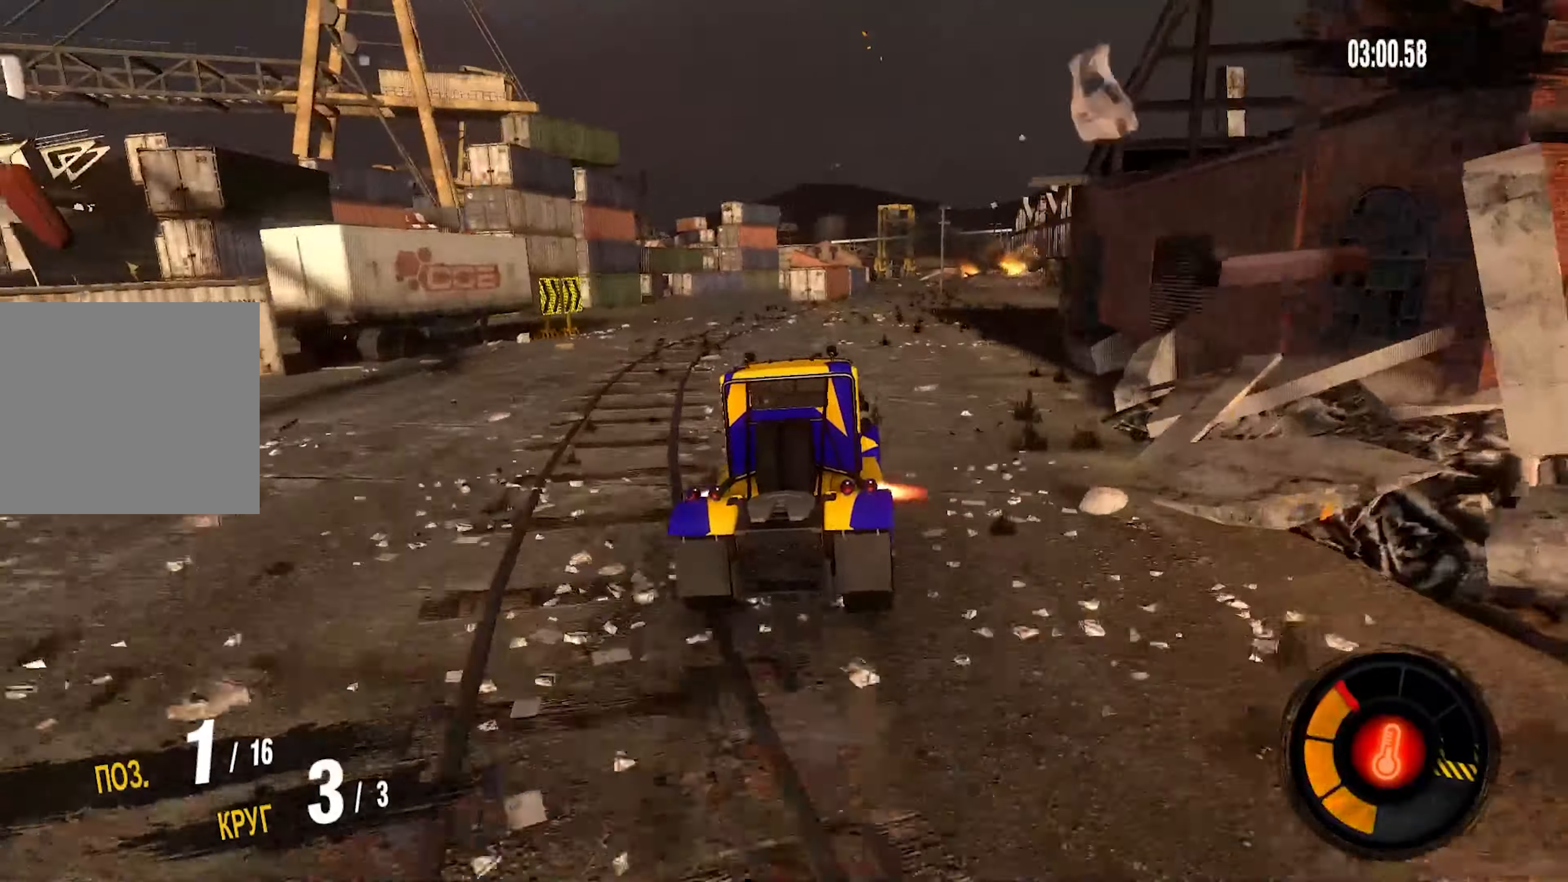
{"buttons": ["R2"], "left_stick": "center", "right_stick": "center", "events": [[233, "left_stick", "center"]]}
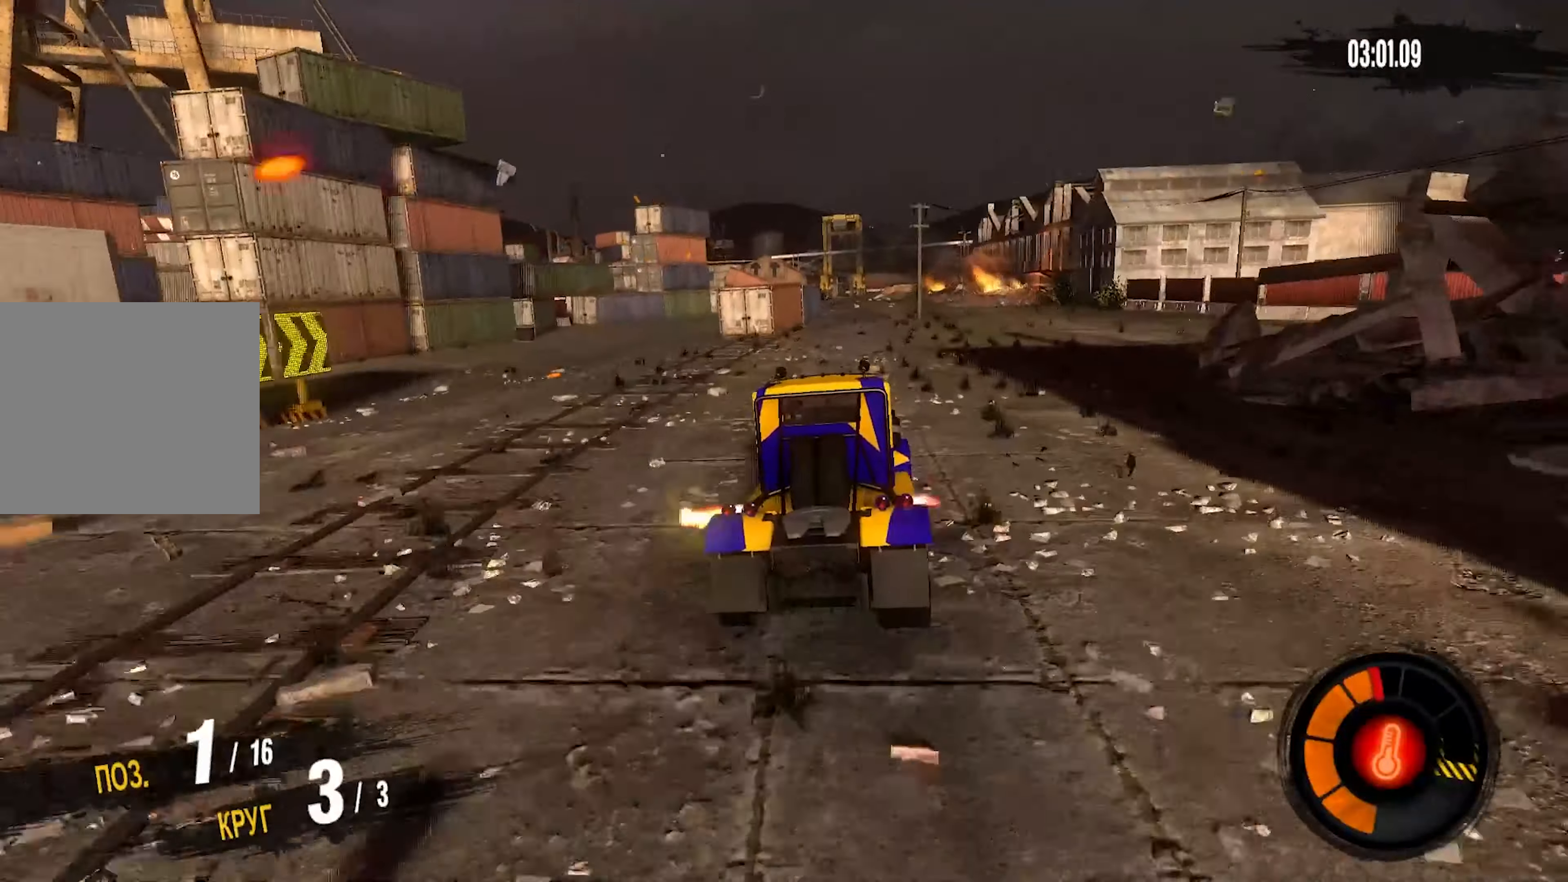
{"buttons": ["R2"], "left_stick": "left", "right_stick": "center", "events": [[500, "left_stick", "left"]]}
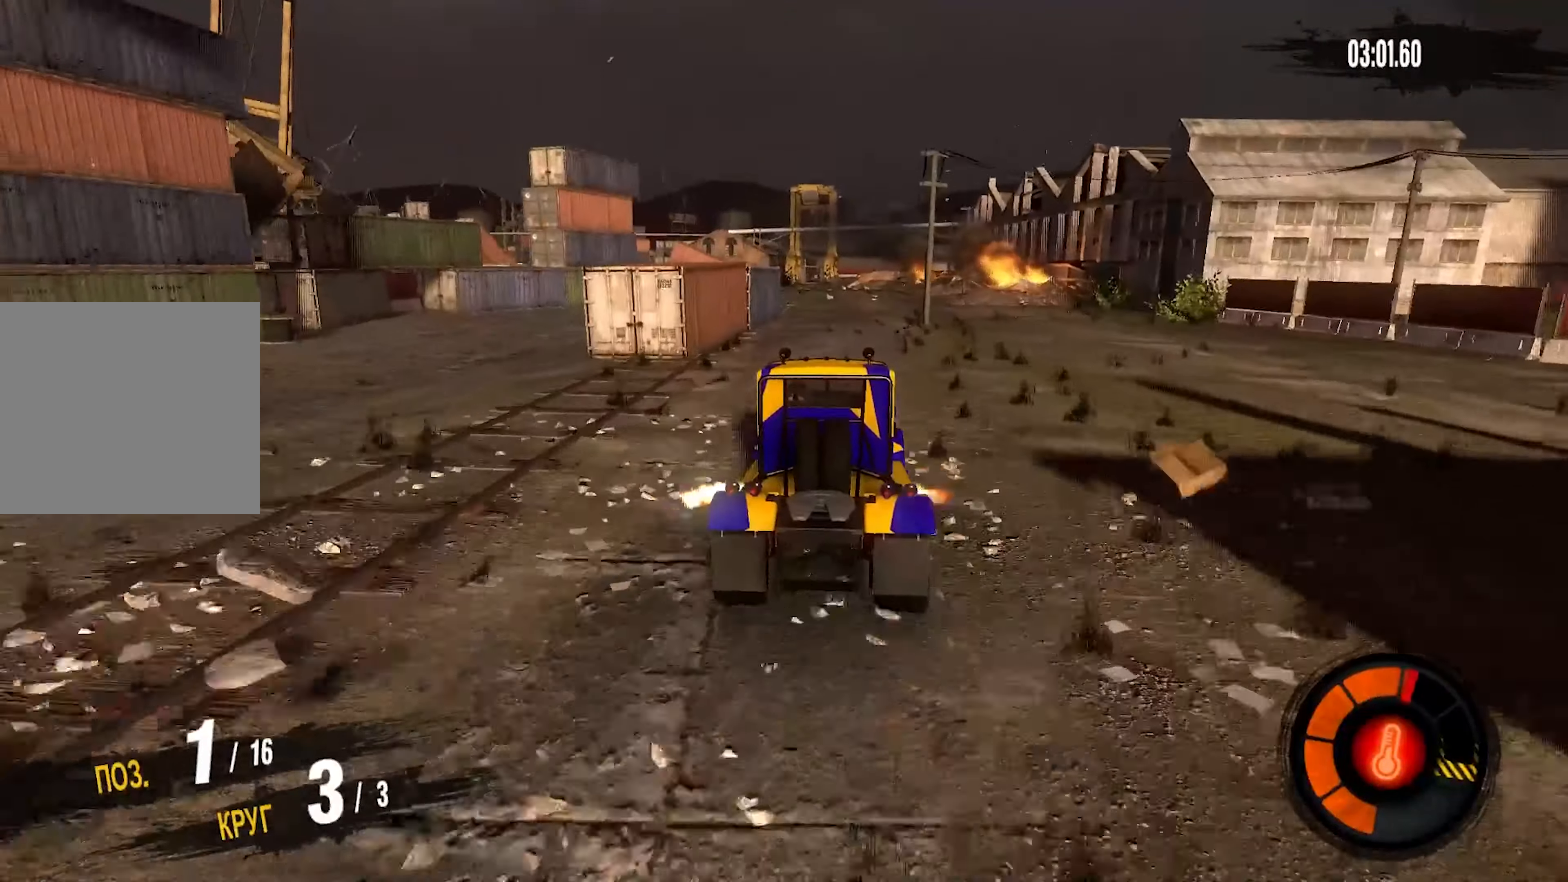
{"buttons": ["R2"], "left_stick": "left", "right_stick": "center", "events": [[133, "left_stick", "center"], [450, "left_stick", "left"]]}
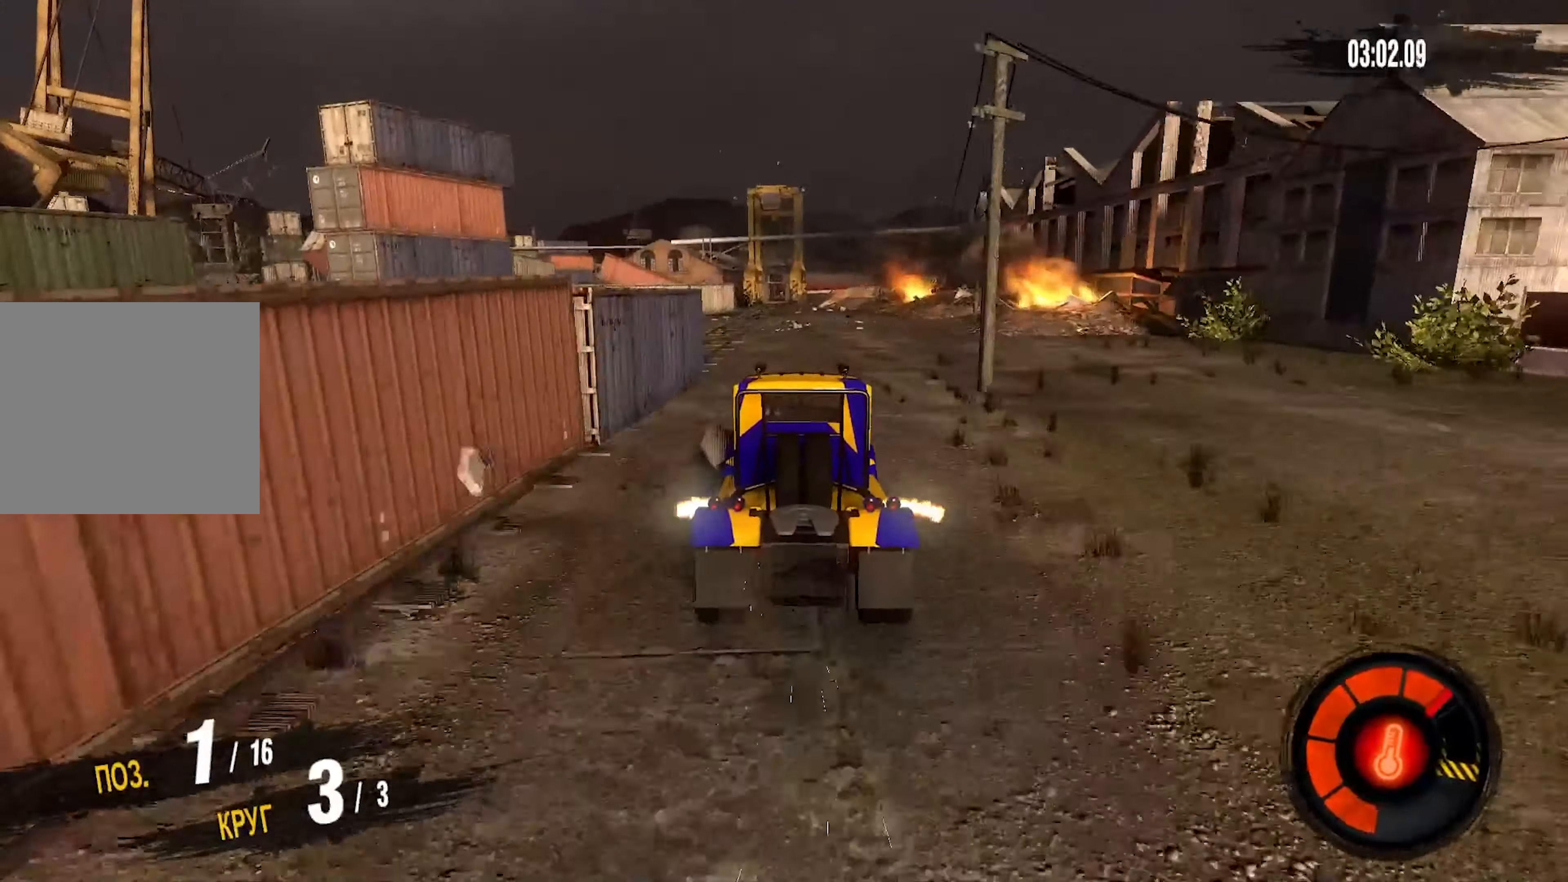
{"buttons": ["R2"], "left_stick": "center", "right_stick": "center", "events": [[50, "left_stick", "center"]]}
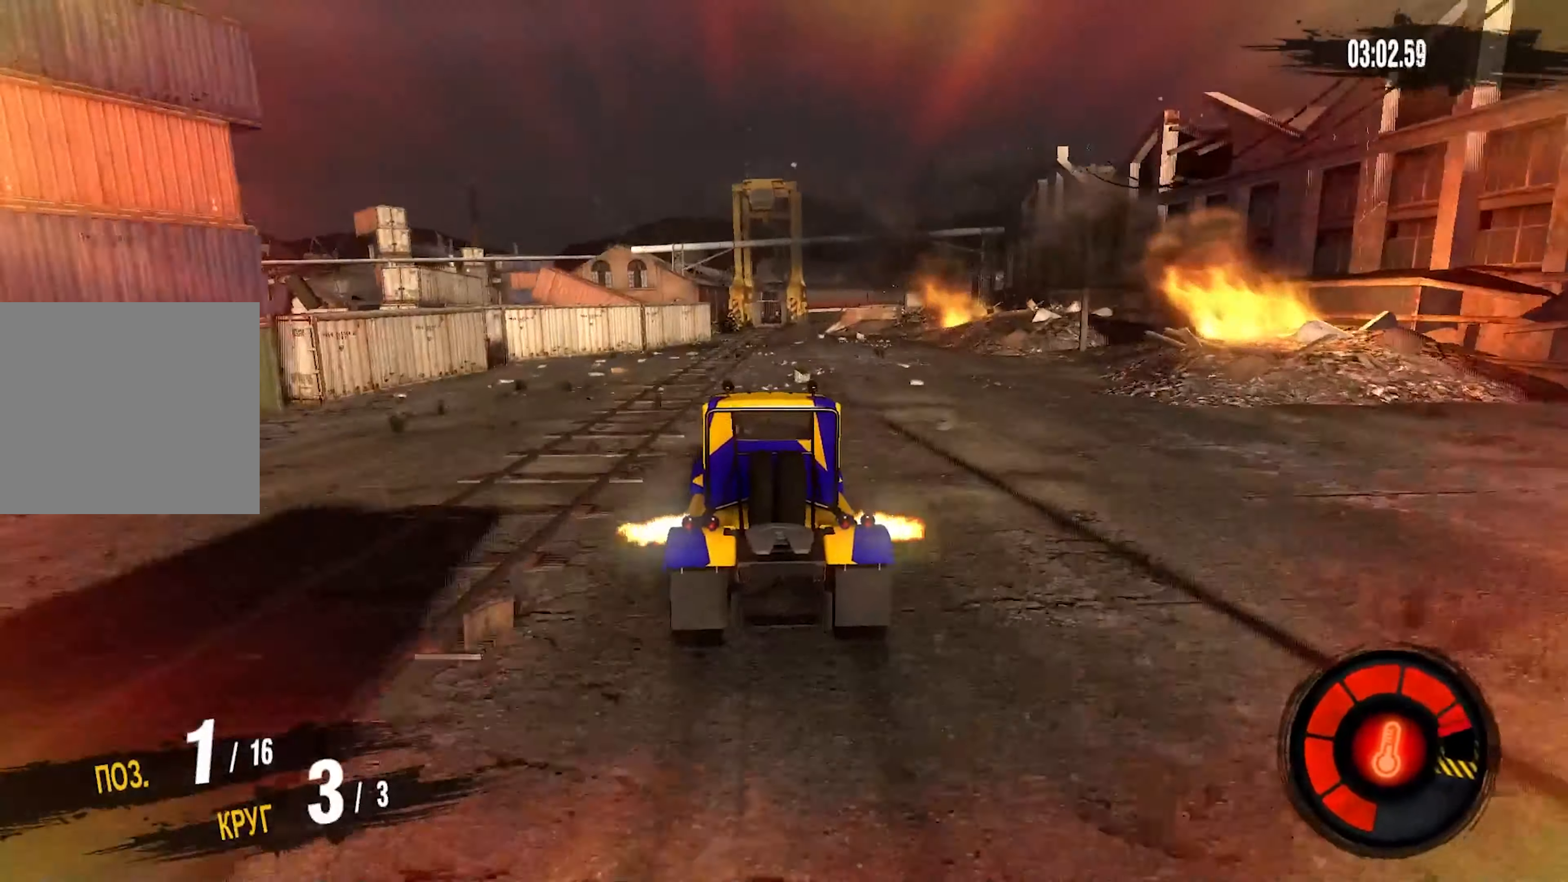
{"buttons": ["R2"], "left_stick": "up-right", "right_stick": "center", "events": [[116, "left_stick", "right"], [366, "left_stick", "up-right"]]}
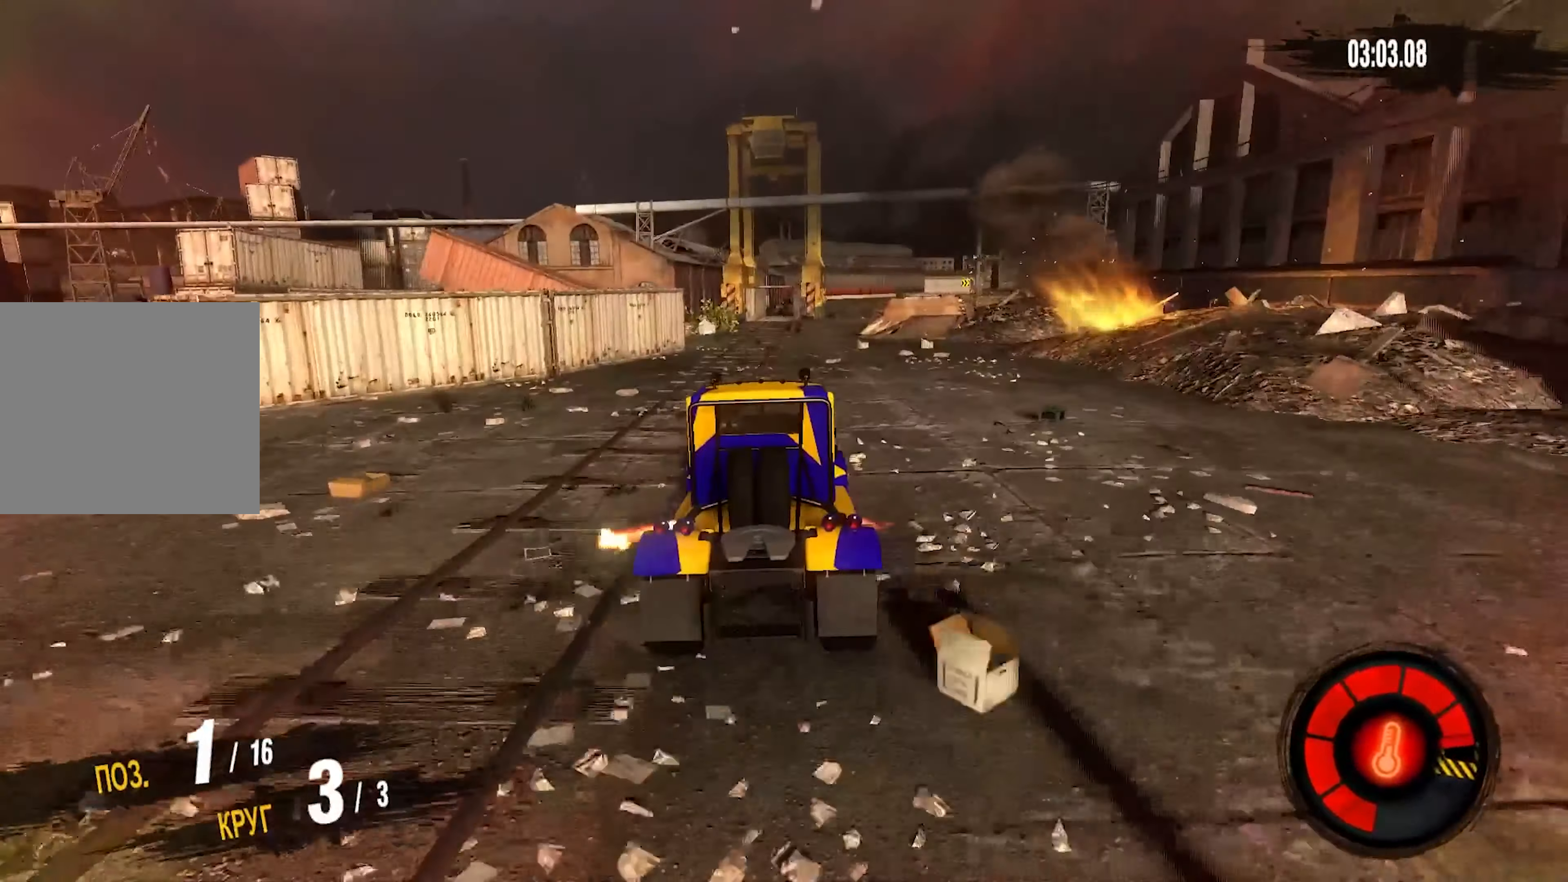
{"buttons": ["R2"], "left_stick": "up-right", "right_stick": "center", "events": []}
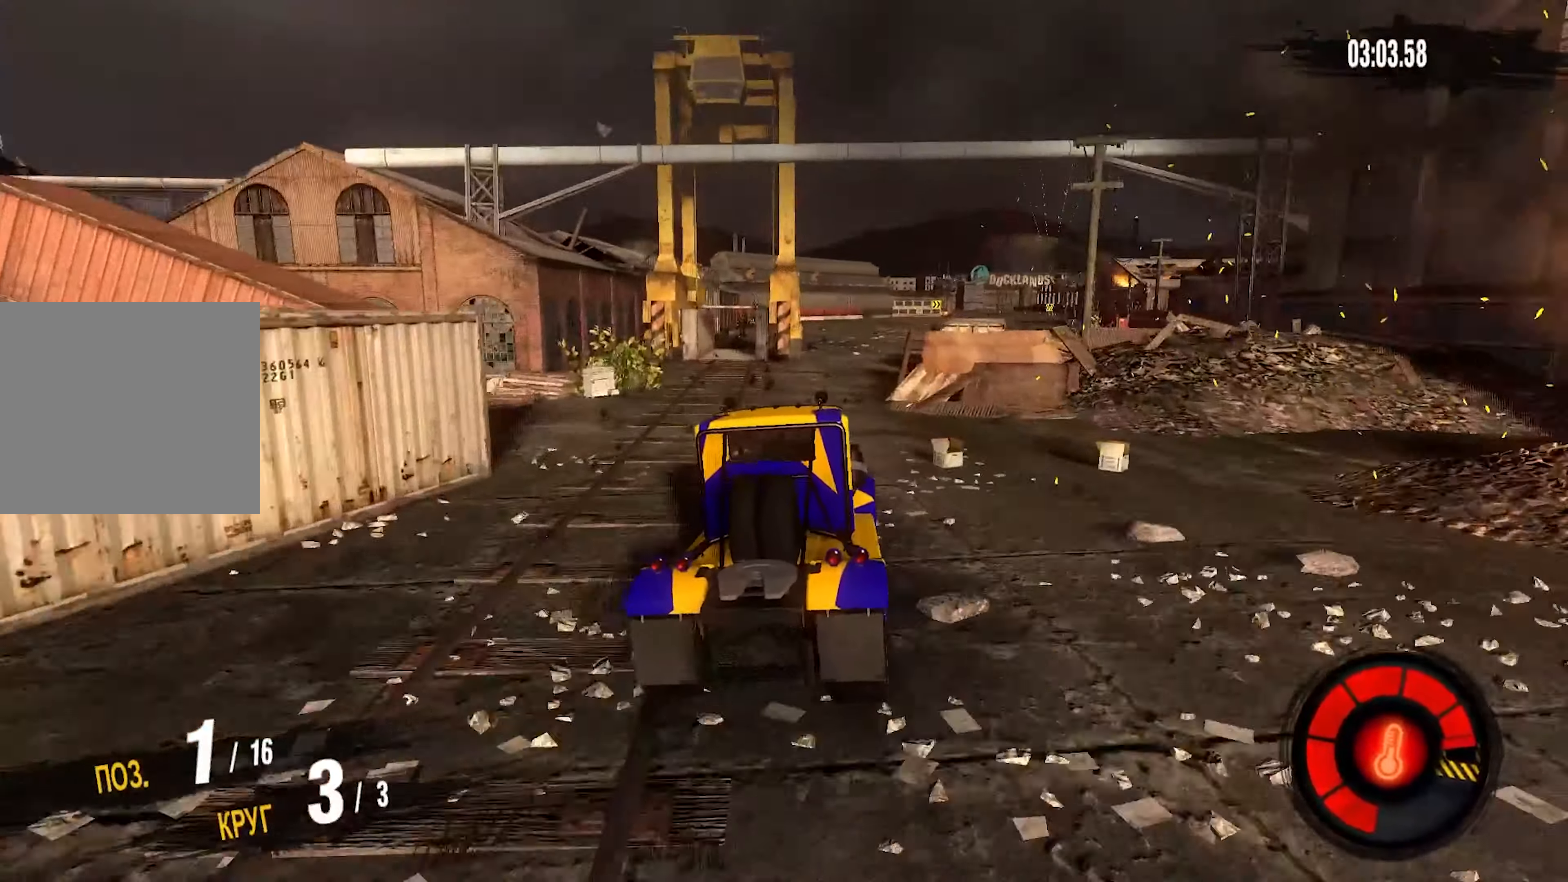
{"buttons": ["R2"], "left_stick": "up-right", "right_stick": "center", "events": []}
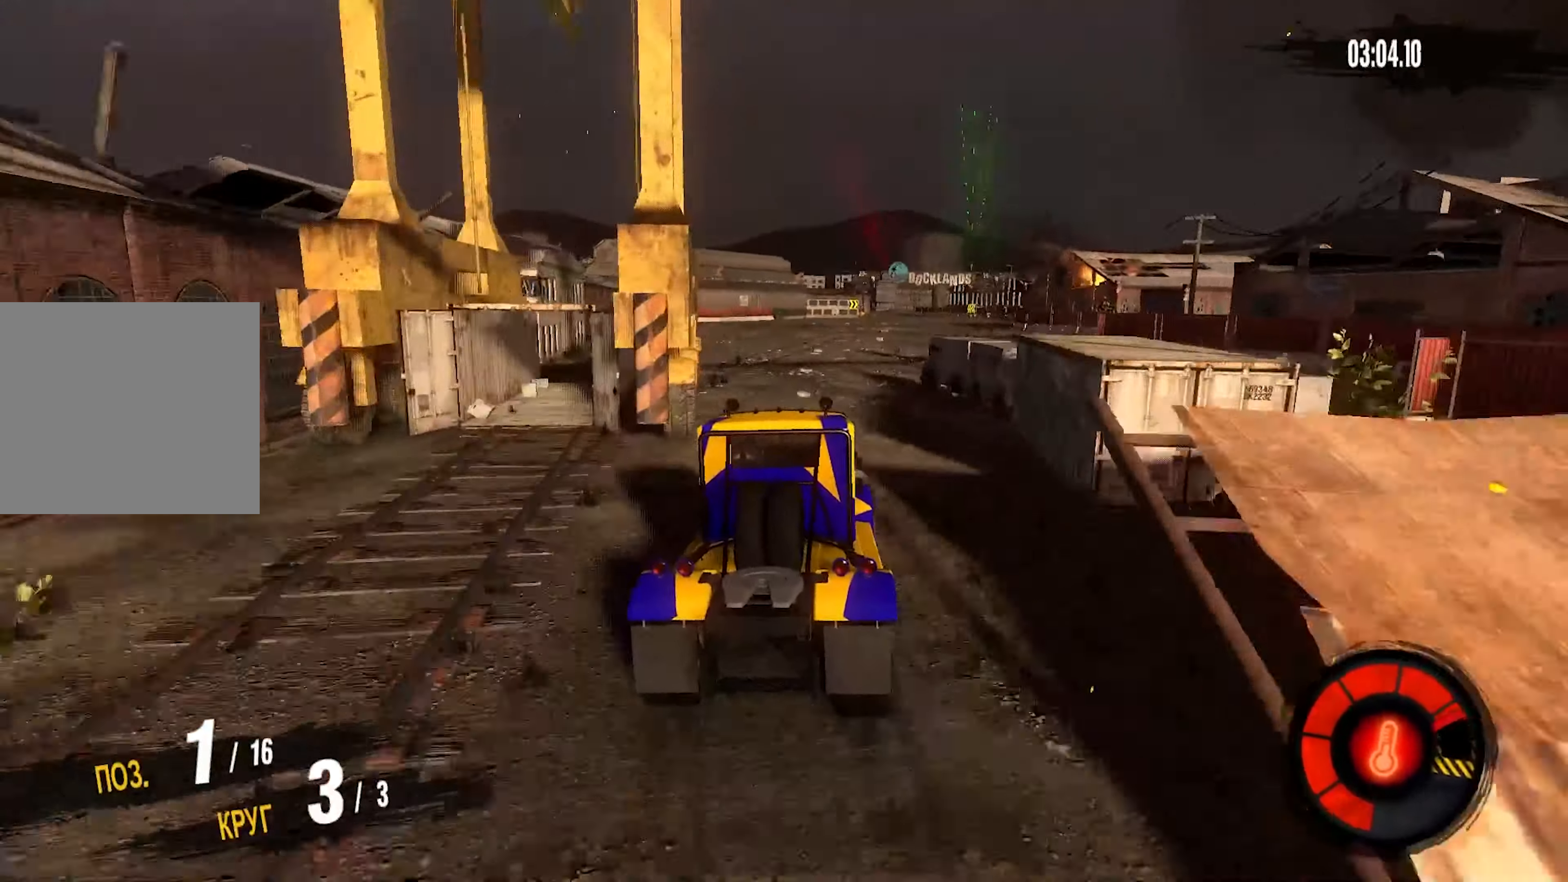
{"buttons": ["R2"], "left_stick": "center", "right_stick": "center", "events": [[483, "left_stick", "center"]]}
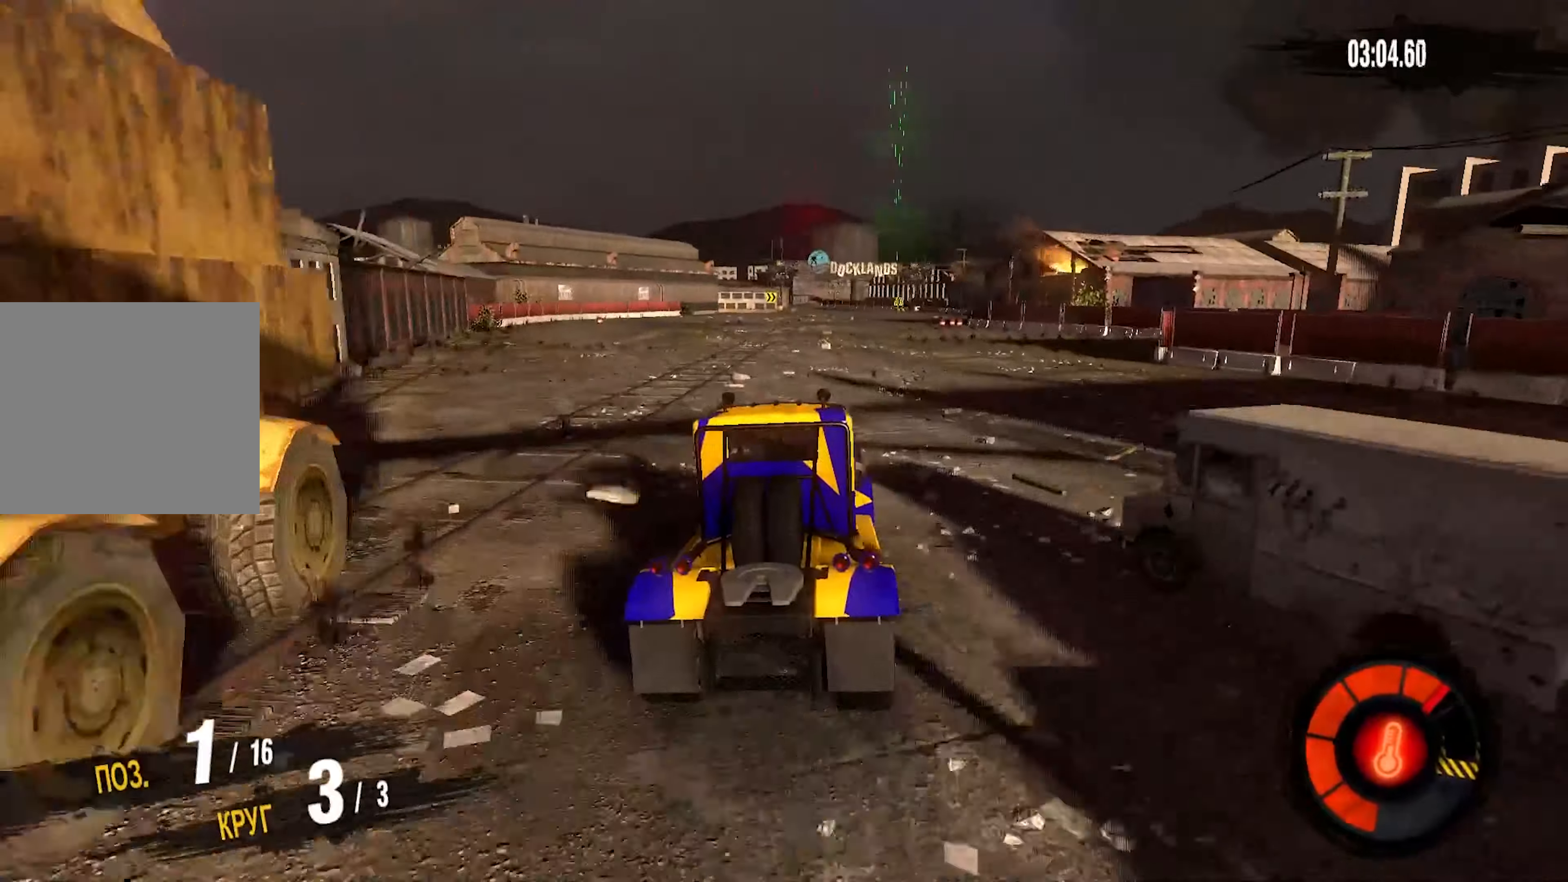
{"buttons": ["R2"], "left_stick": "center", "right_stick": "center", "events": [[133, "left_stick", "down-left"], [217, "left_stick", "center"]]}
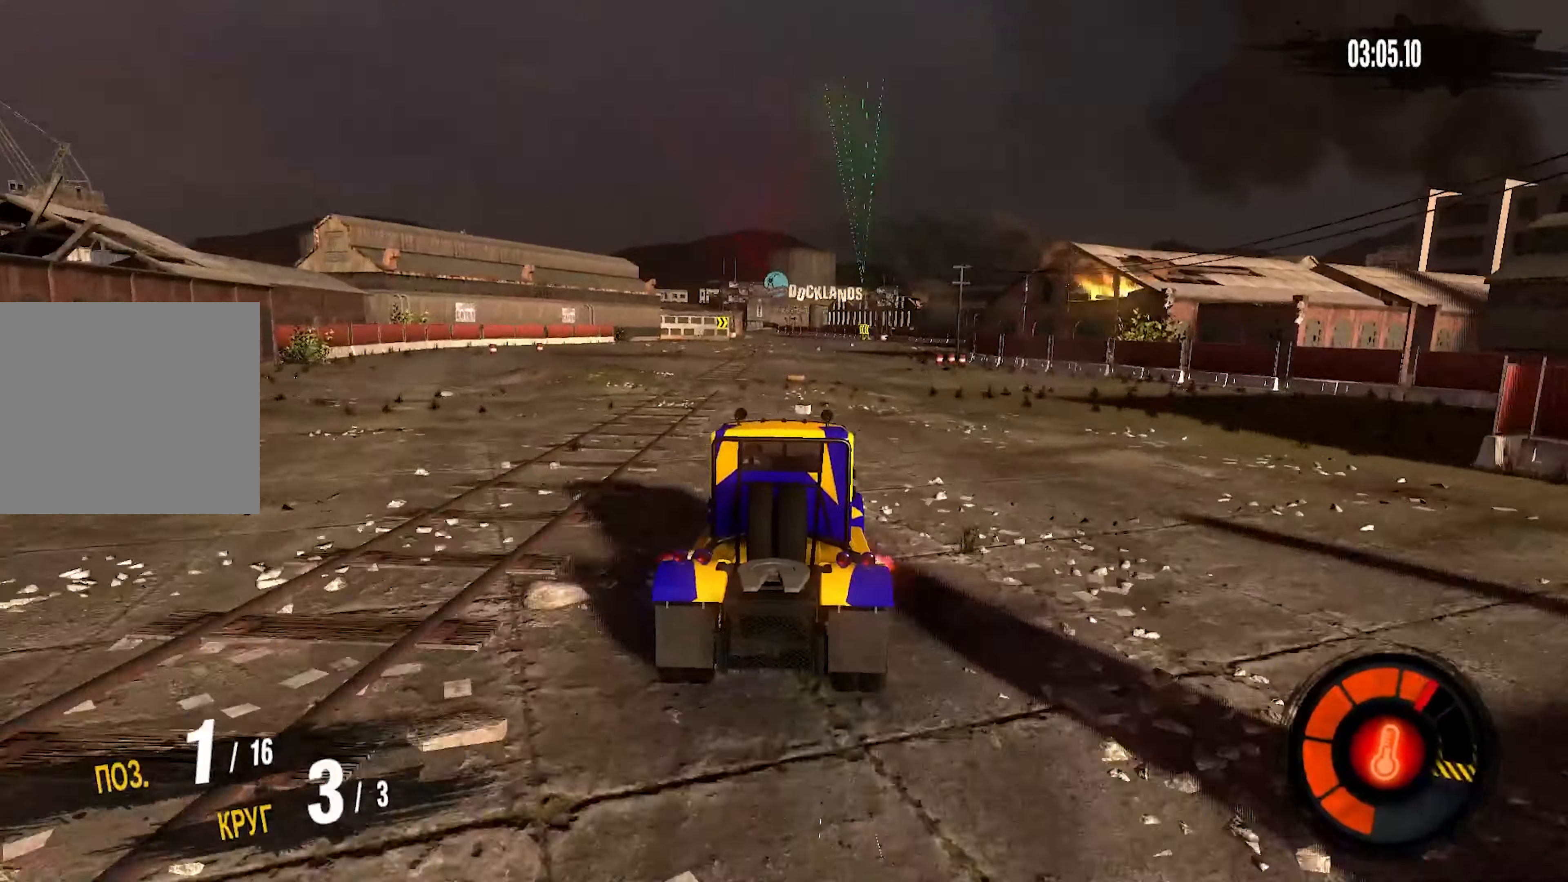
{"buttons": ["R2"], "left_stick": "center", "right_stick": "center", "events": [[200, "left_stick", "left"], [367, "left_stick", "center"]]}
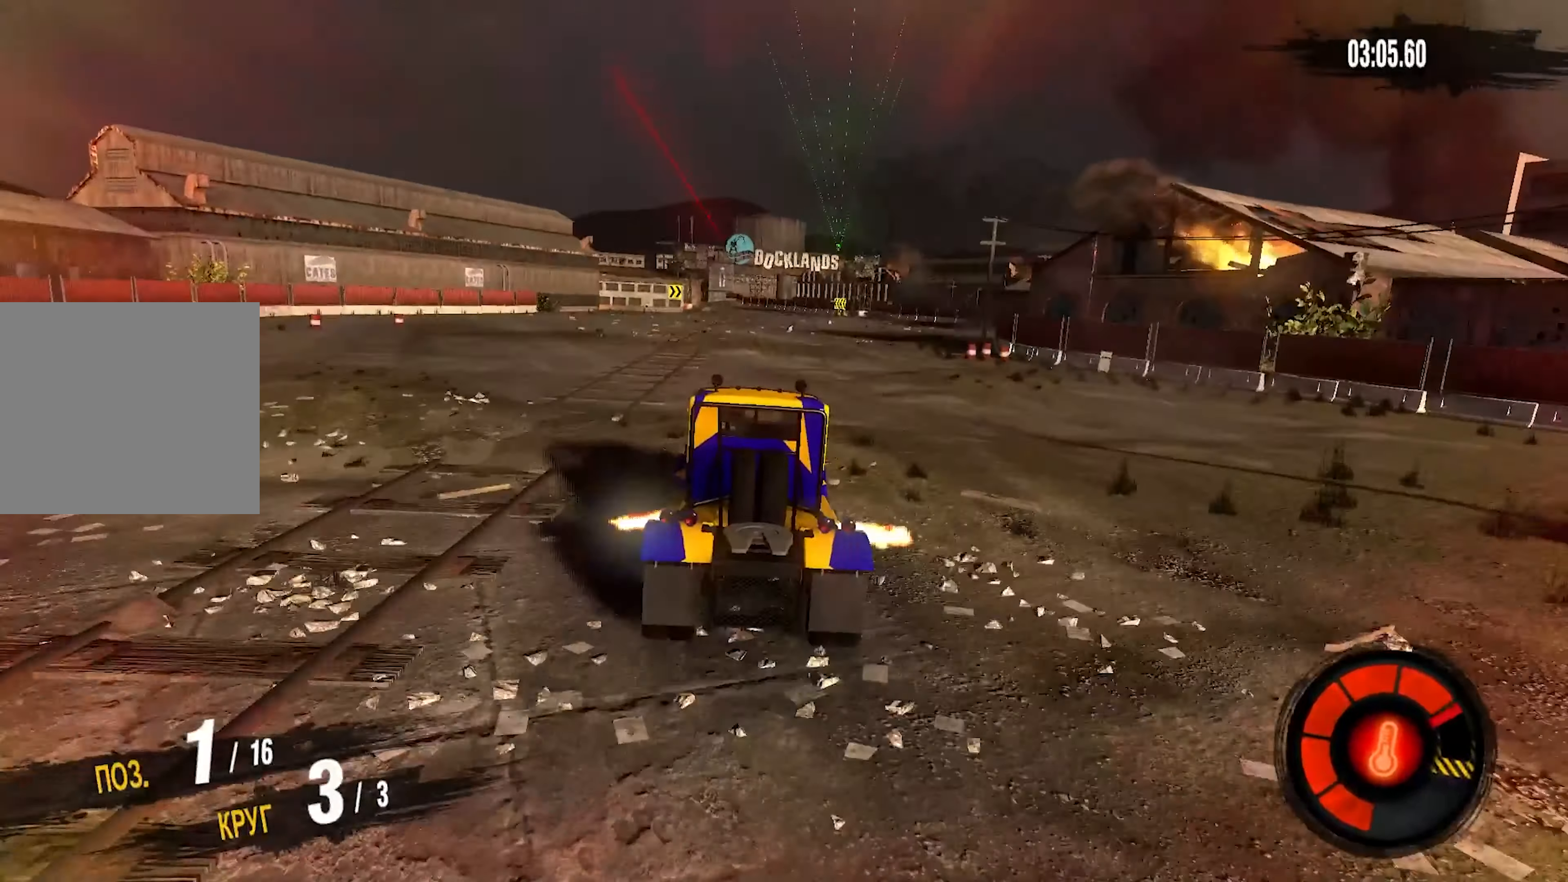
{"buttons": ["R2"], "left_stick": "center", "right_stick": "center", "events": []}
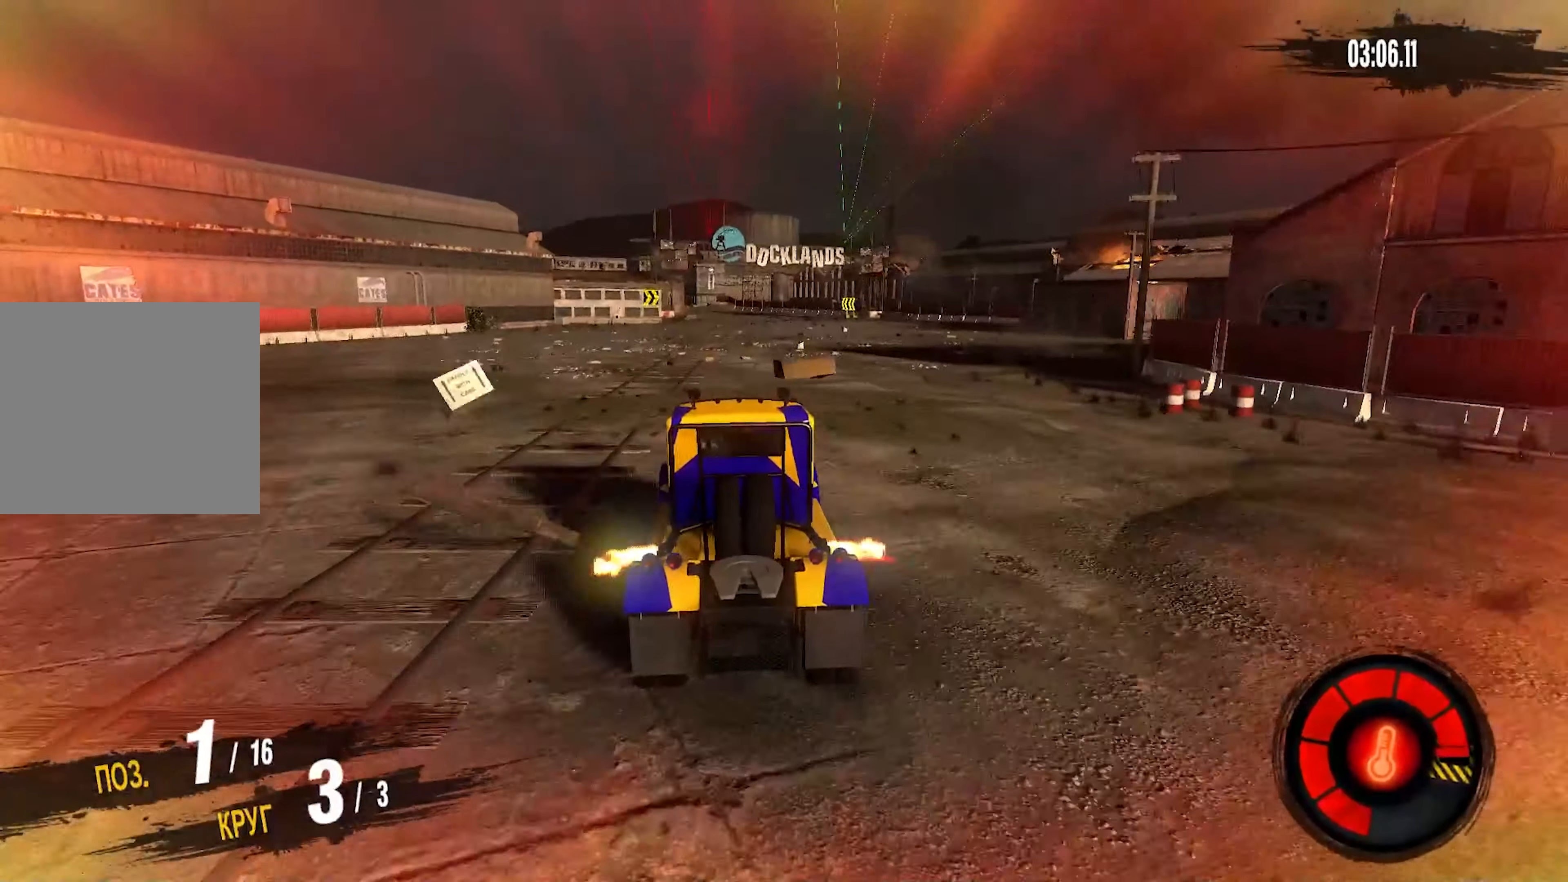
{"buttons": ["R2"], "left_stick": "center", "right_stick": "center", "events": [[267, "left_stick", "left"], [333, "left_stick", "center"]]}
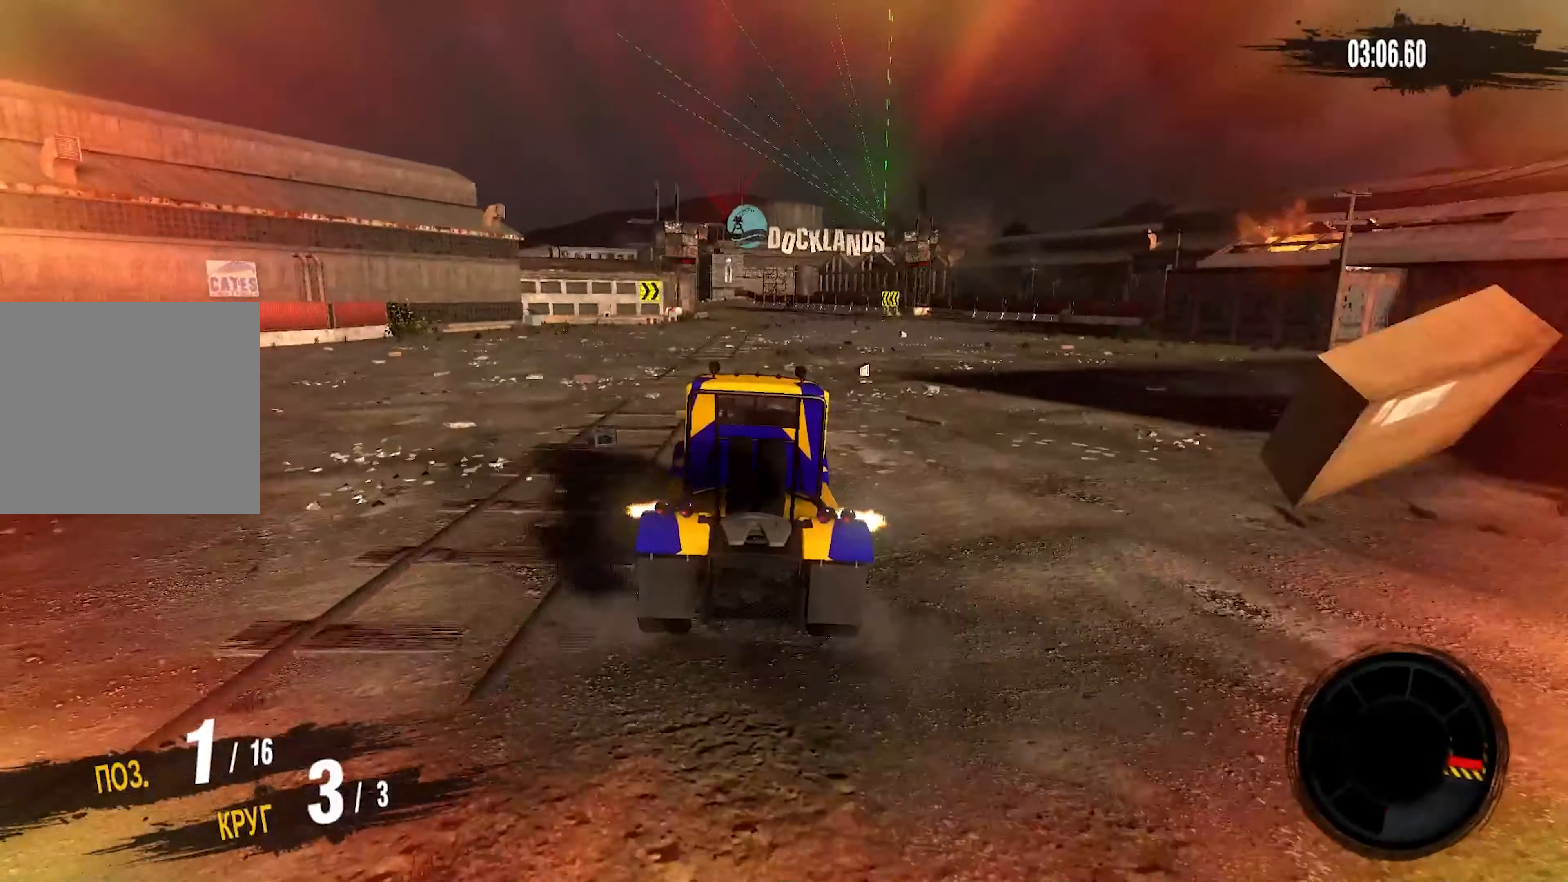
{"buttons": ["R2"], "left_stick": "center", "right_stick": "center", "events": [[183, "left_stick", "down-left"], [283, "left_stick", "center"]]}
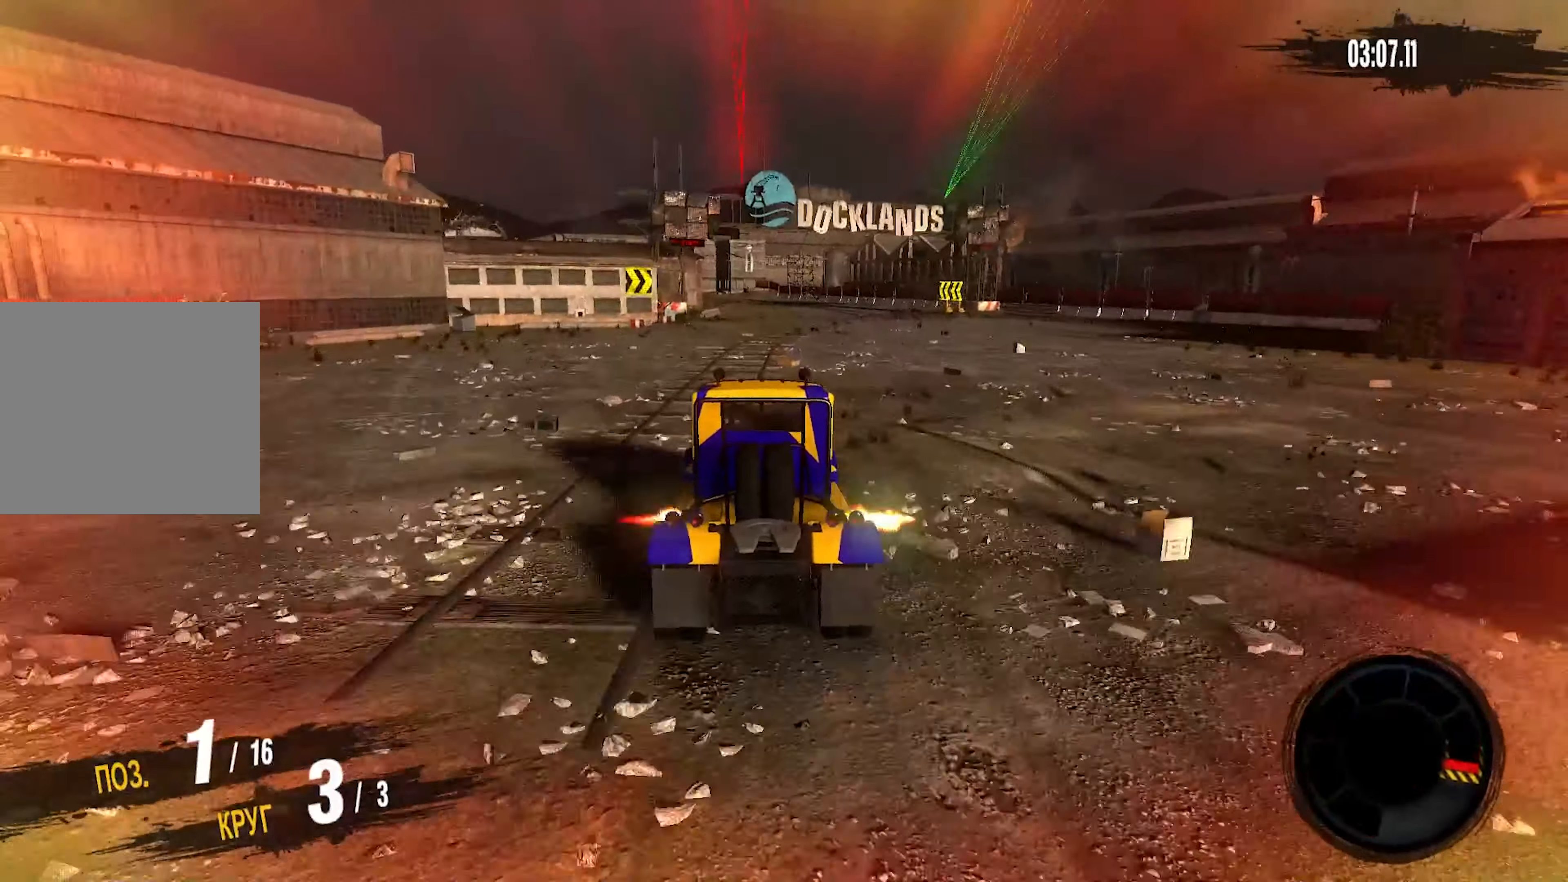
{"buttons": ["R2"], "left_stick": "center", "right_stick": "center", "events": []}
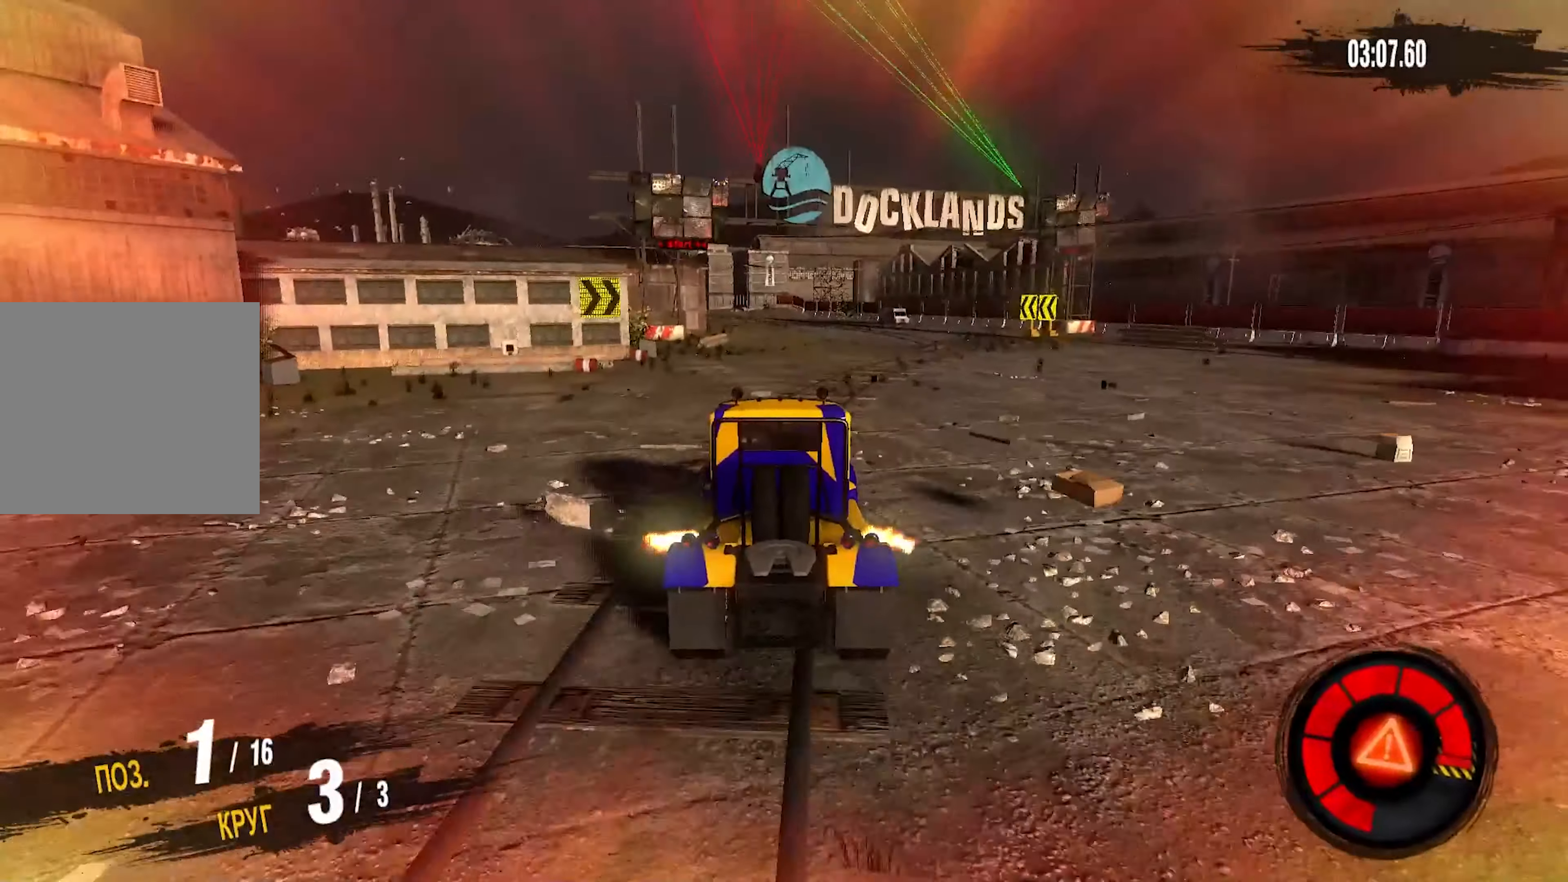
{"buttons": ["R2"], "left_stick": "center", "right_stick": "center", "events": []}
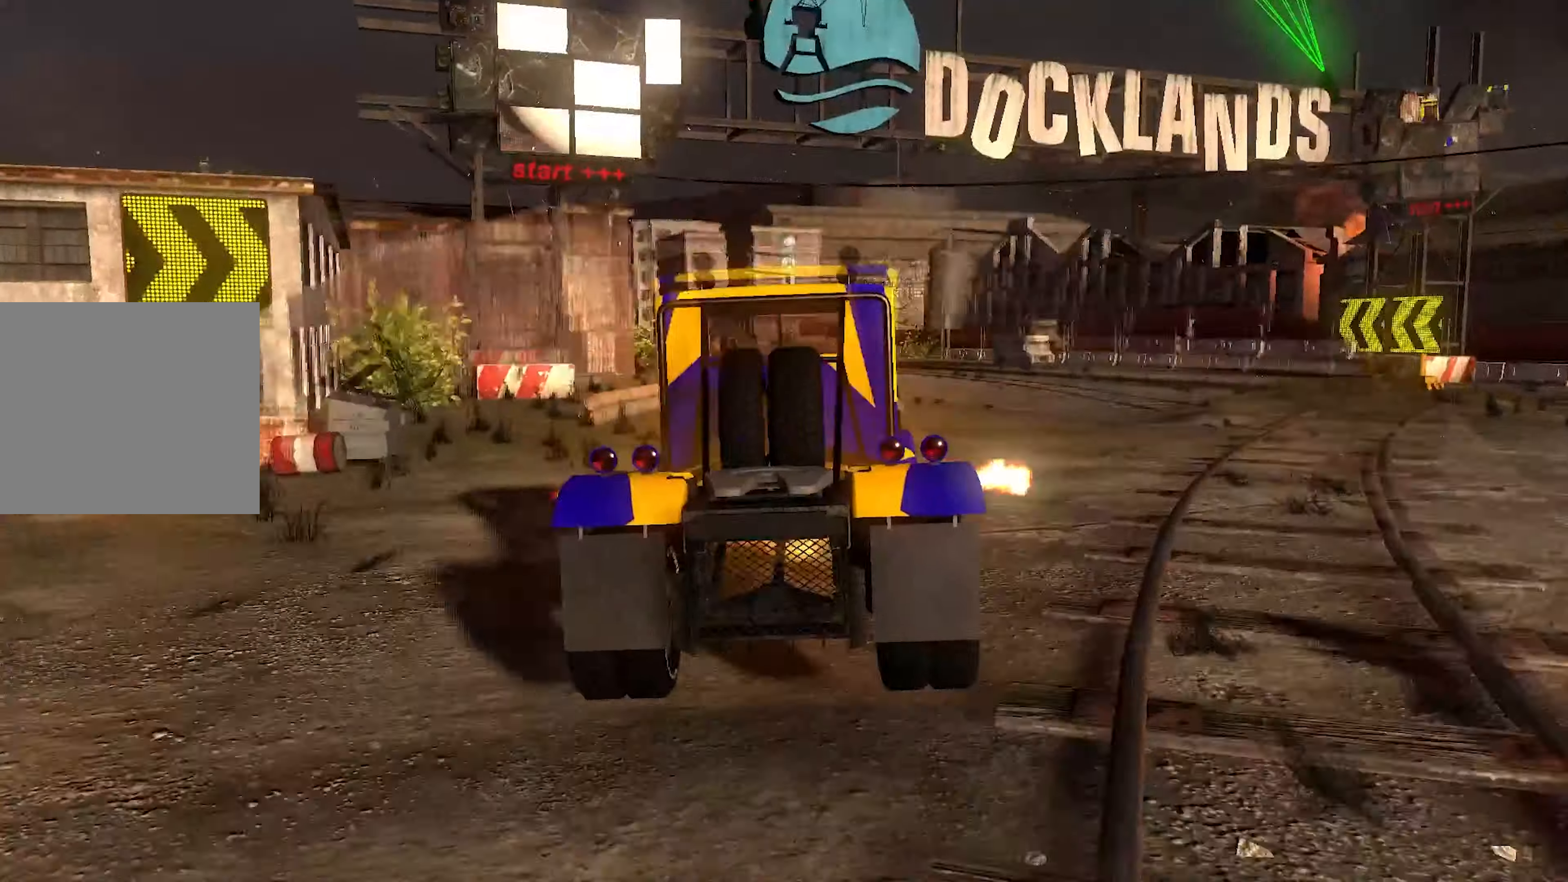
{"buttons": [], "left_stick": "center", "right_stick": "center", "events": [[250, "R2", "up"]]}